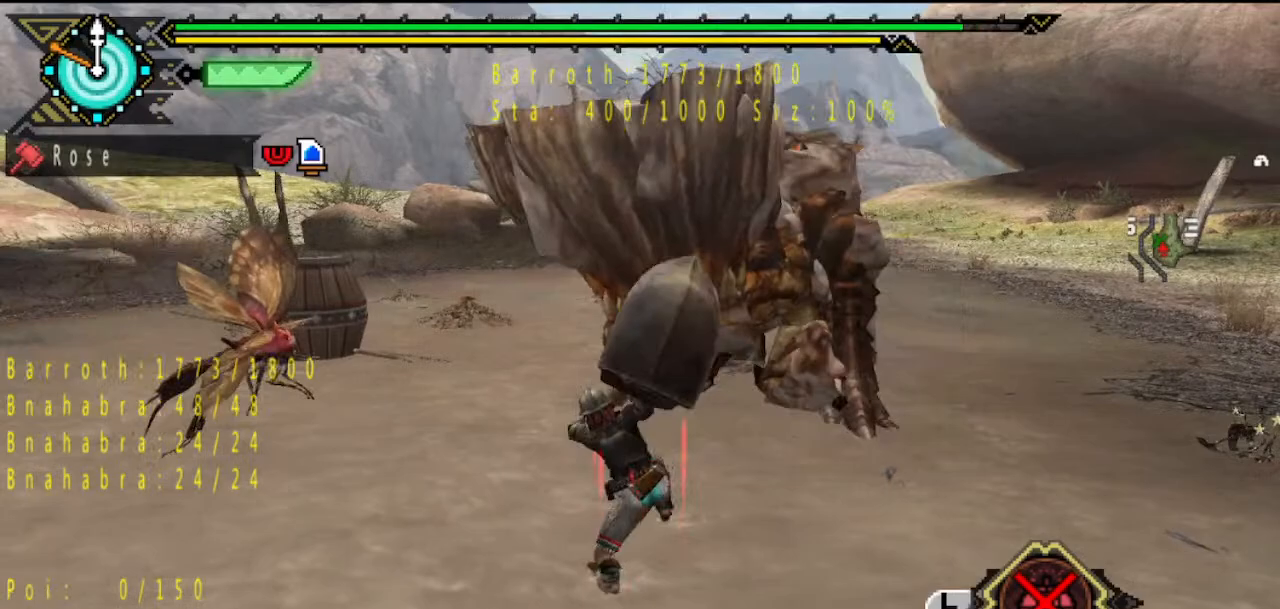
Gameplay with a controller (PlayStation layout); each line is a JSON object with the inputs held at the frame after it. "button_events" lists button changes between this image and that frame as [ms after this image, input, new state], when the widget could be followed in between (sticks are given only as held states). Not read: L3 R3.
{"buttons": ["TRIANGLE"], "left_stick": "down-left", "right_stick": "center", "button_events": [[183, "TRIANGLE", "up"], [250, "TRIANGLE", "down"], [317, "TRIANGLE", "up"], [383, "TRIANGLE", "down"]]}
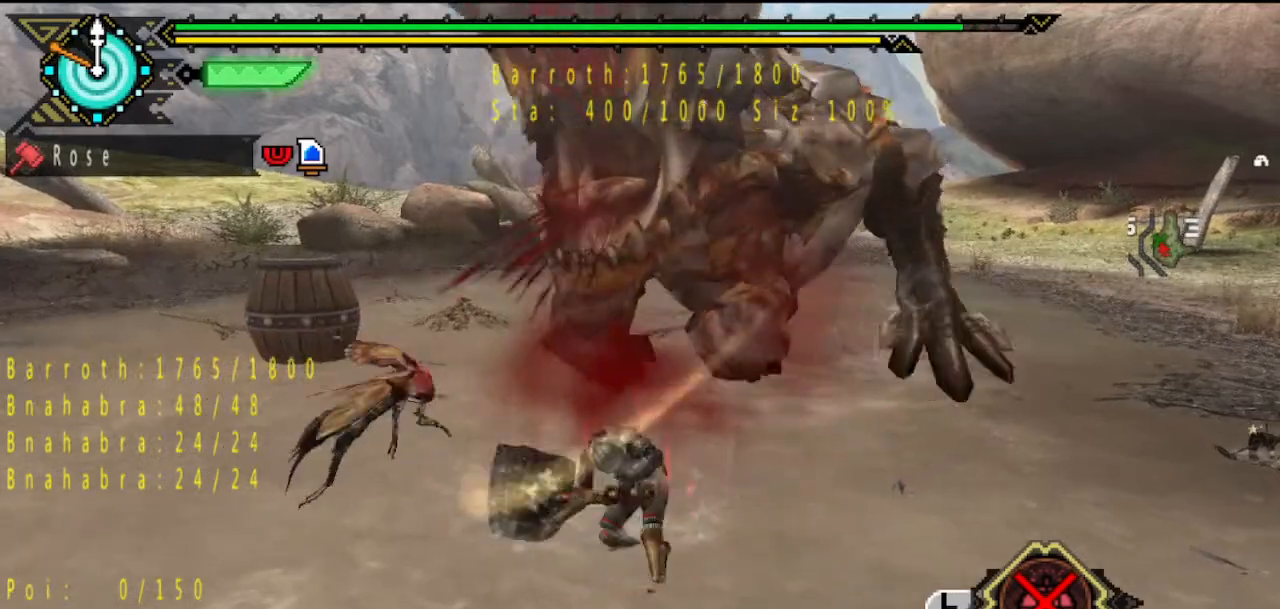
{"buttons": ["TRIANGLE"], "left_stick": "down-left", "right_stick": "center", "button_events": []}
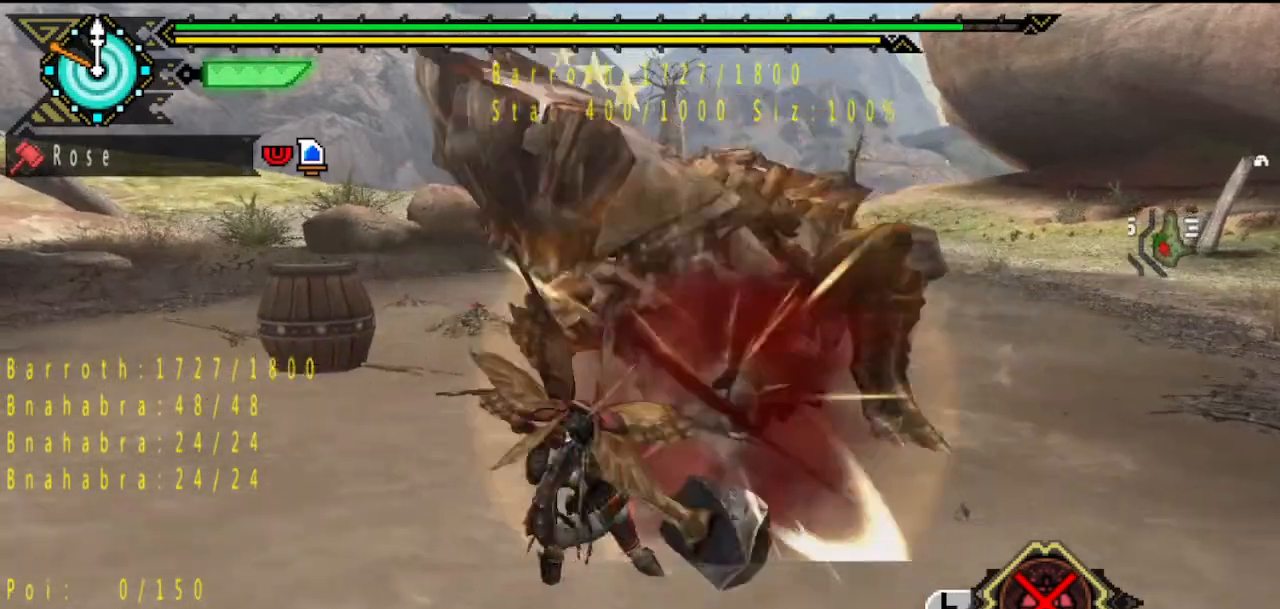
{"buttons": [], "left_stick": "down-left", "right_stick": "left", "button_events": [[50, "TRIANGLE", "up"]]}
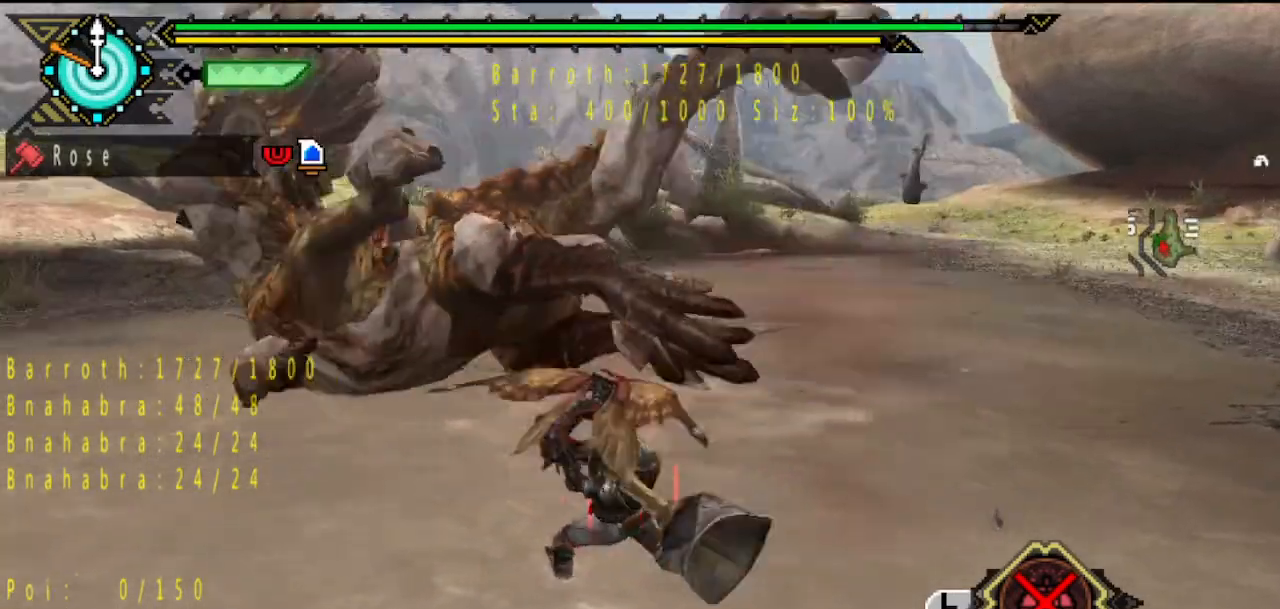
{"buttons": [], "left_stick": "down", "right_stick": "center", "button_events": []}
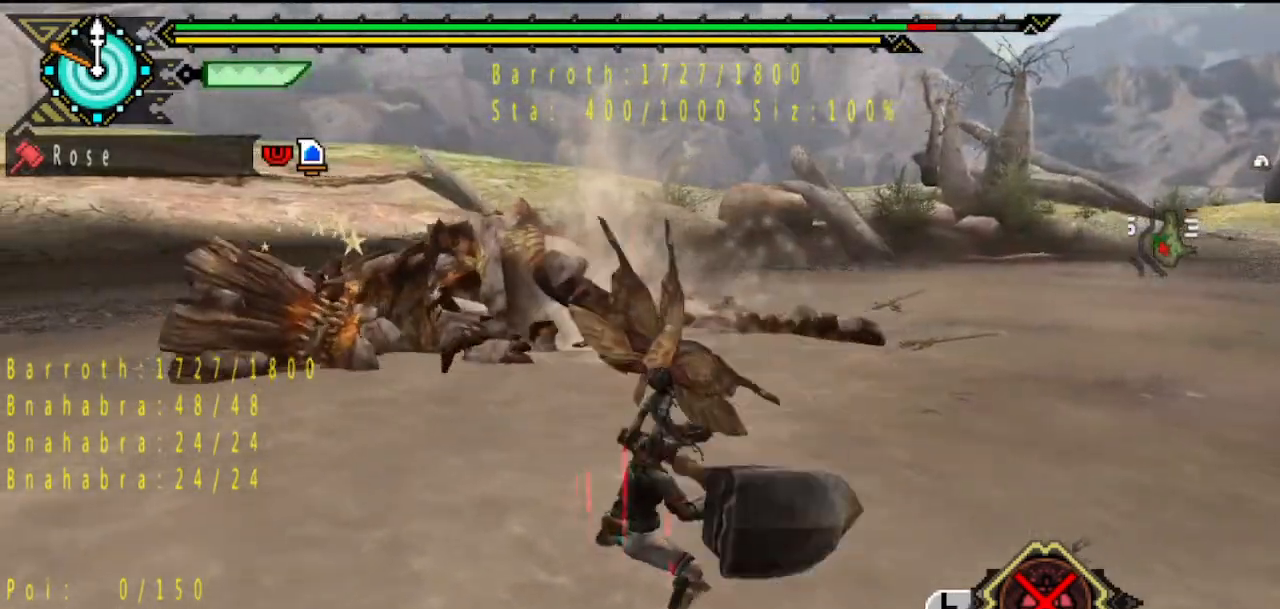
{"buttons": [], "left_stick": "down", "right_stick": "center", "button_events": []}
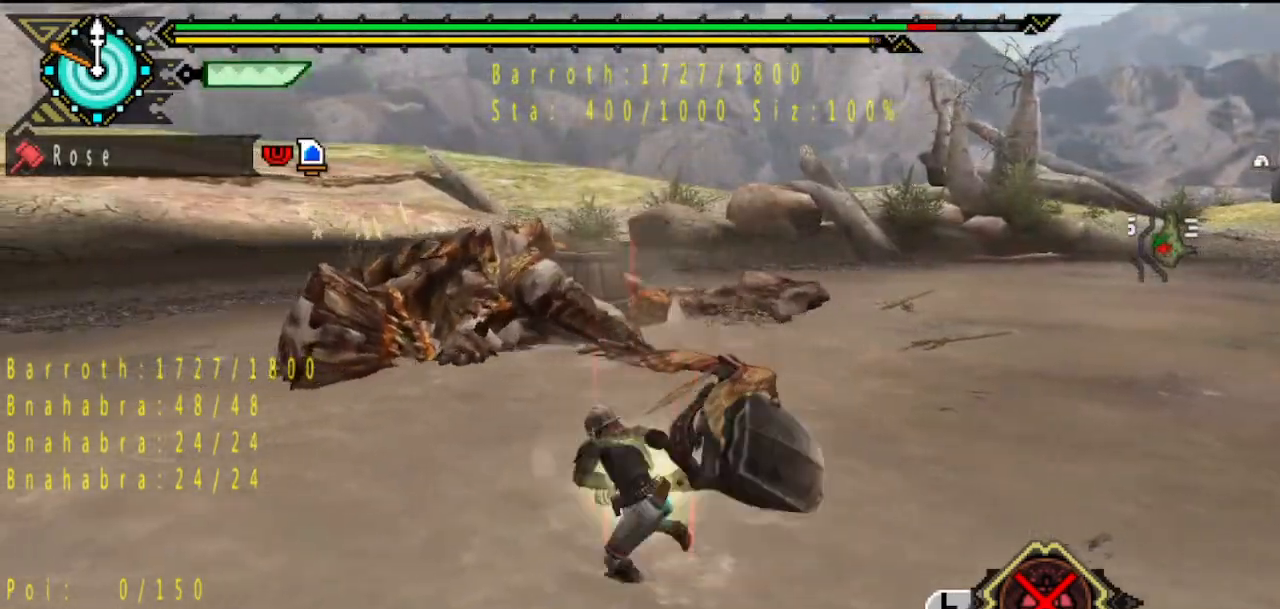
{"buttons": [], "left_stick": "left", "right_stick": "center", "button_events": []}
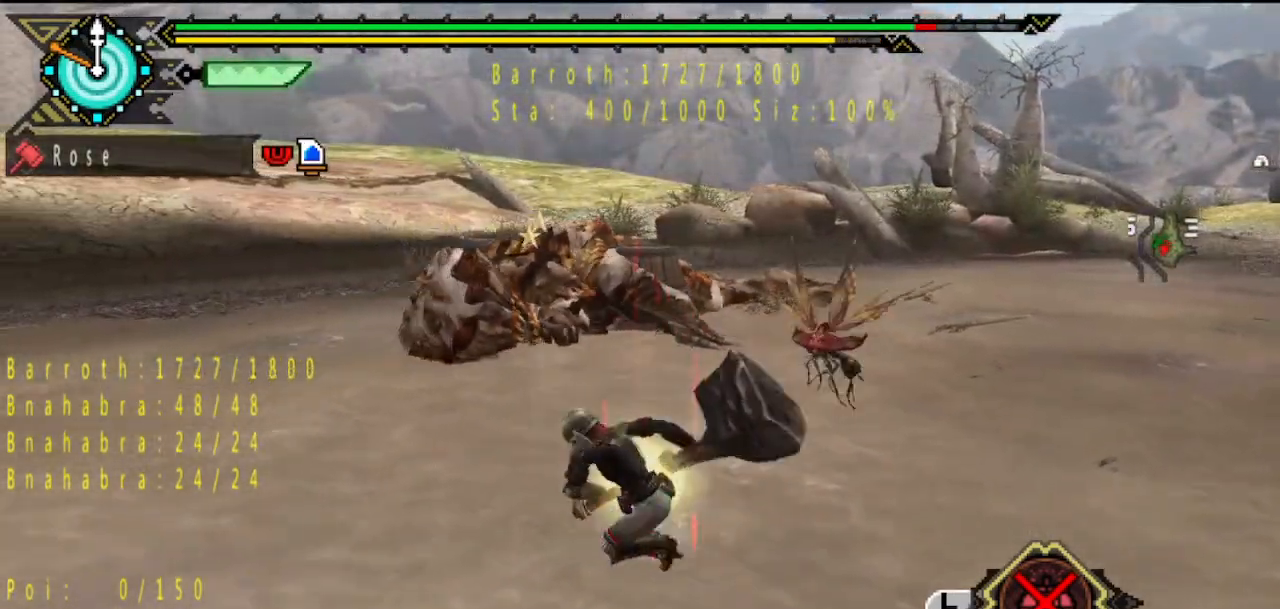
{"buttons": [], "left_stick": "up", "right_stick": "center", "button_events": []}
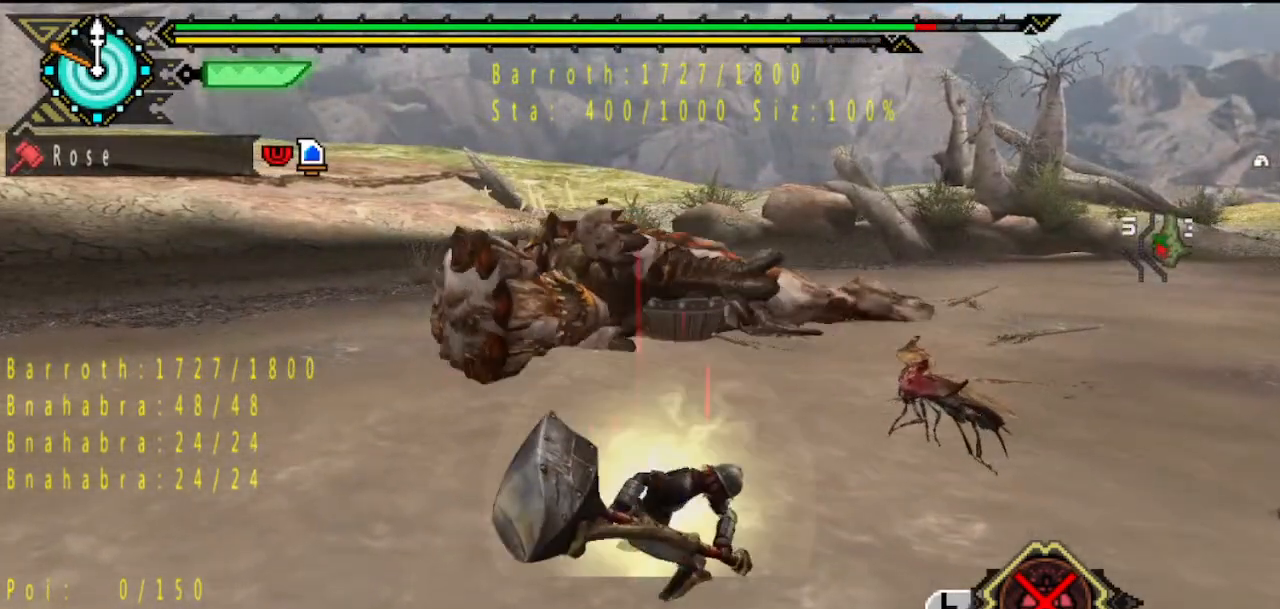
{"buttons": [], "left_stick": "up", "right_stick": "center", "button_events": []}
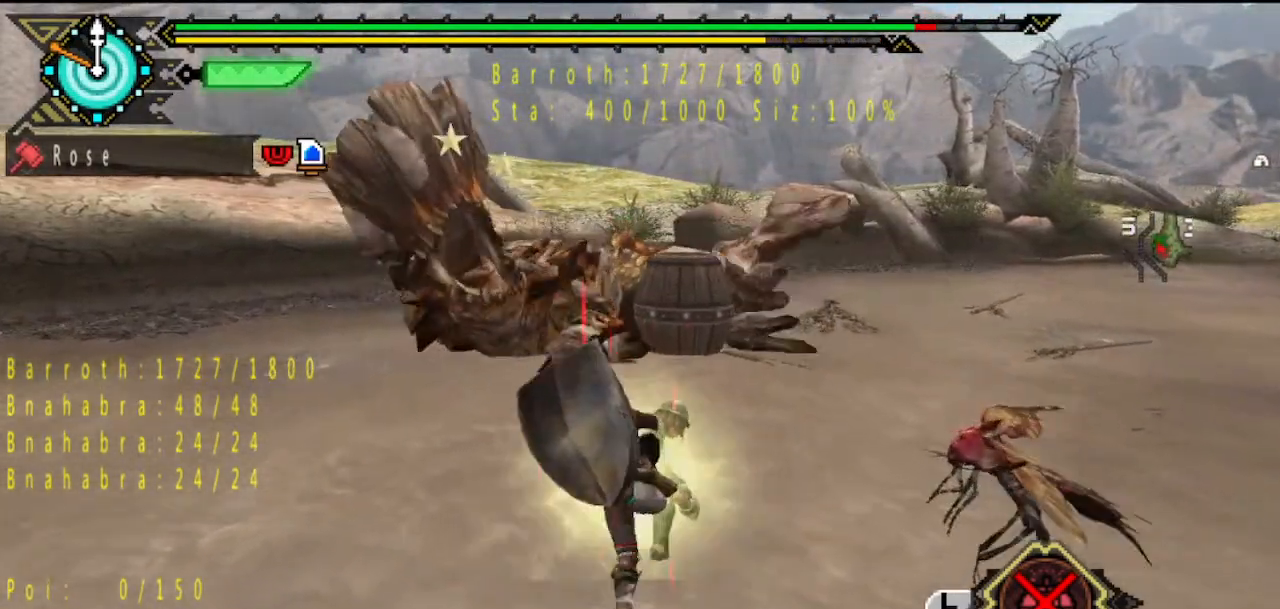
{"buttons": [], "left_stick": "center", "right_stick": "center", "button_events": []}
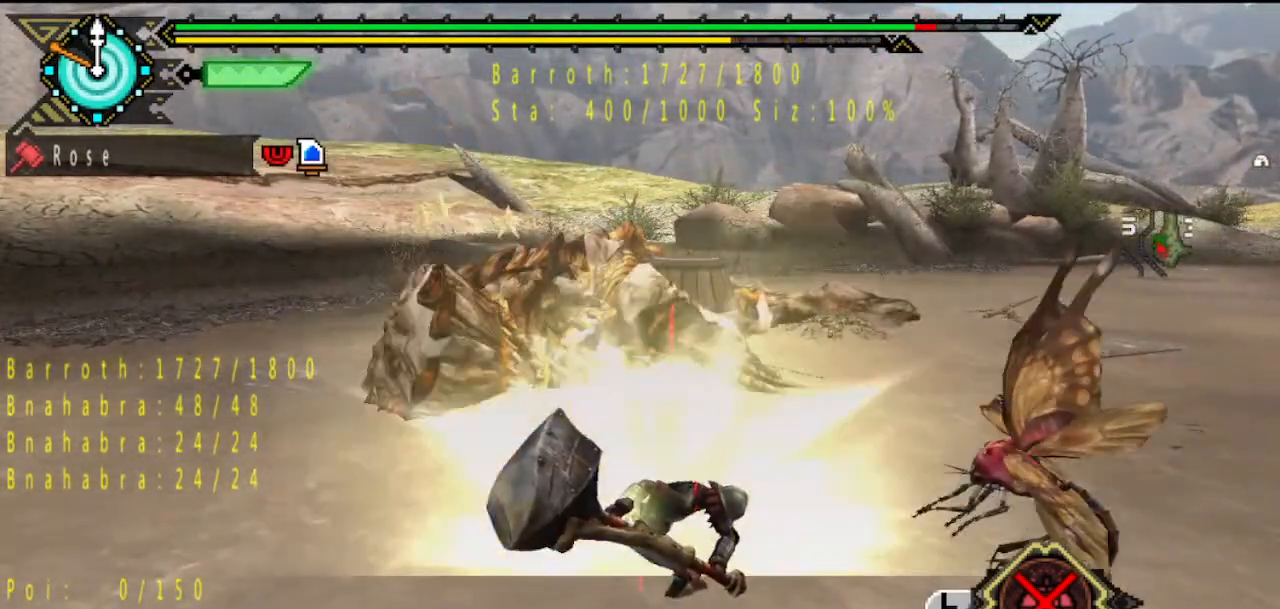
{"buttons": [], "left_stick": "left", "right_stick": "center", "button_events": []}
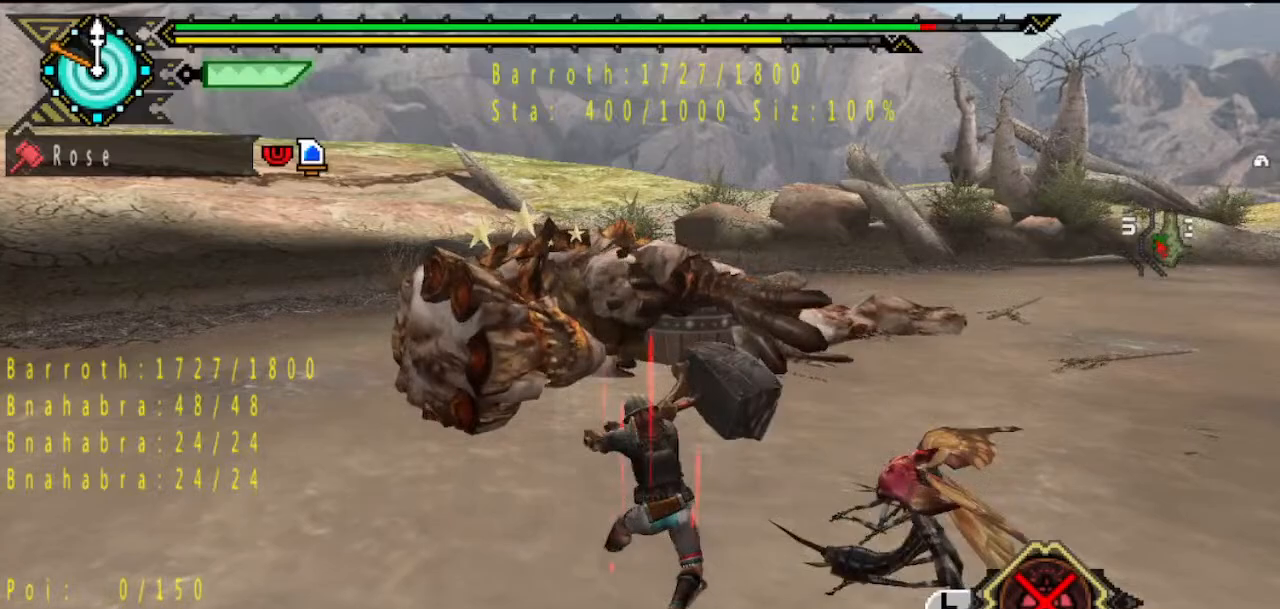
{"buttons": [], "left_stick": "left", "right_stick": "center", "button_events": []}
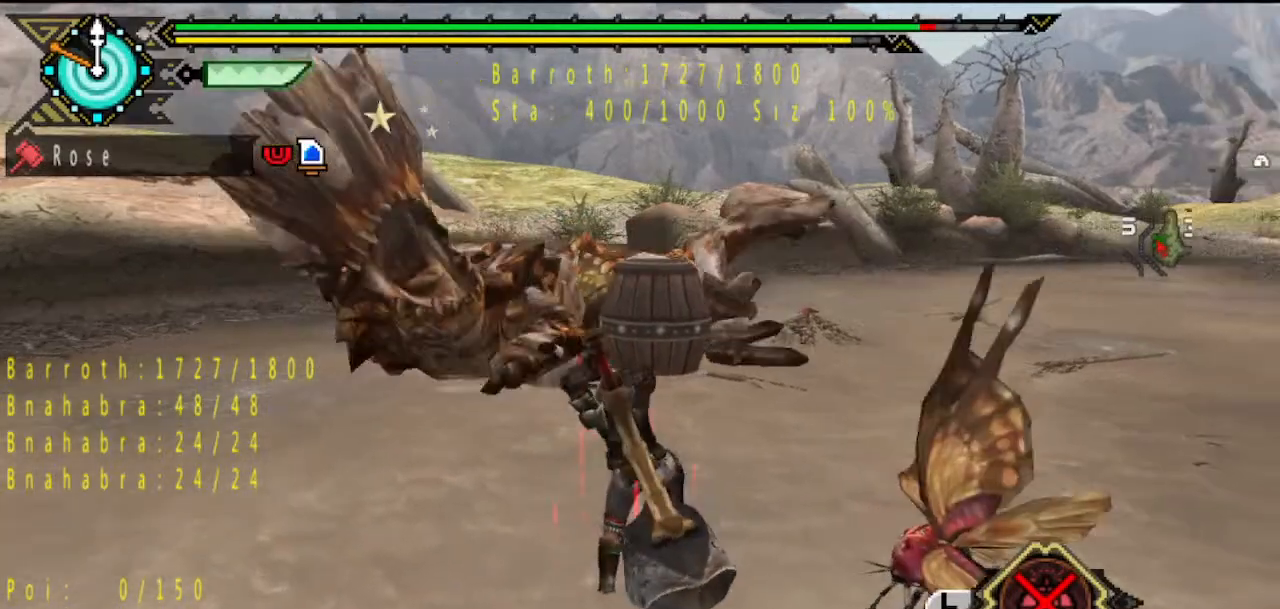
{"buttons": [], "left_stick": "left", "right_stick": "center", "button_events": []}
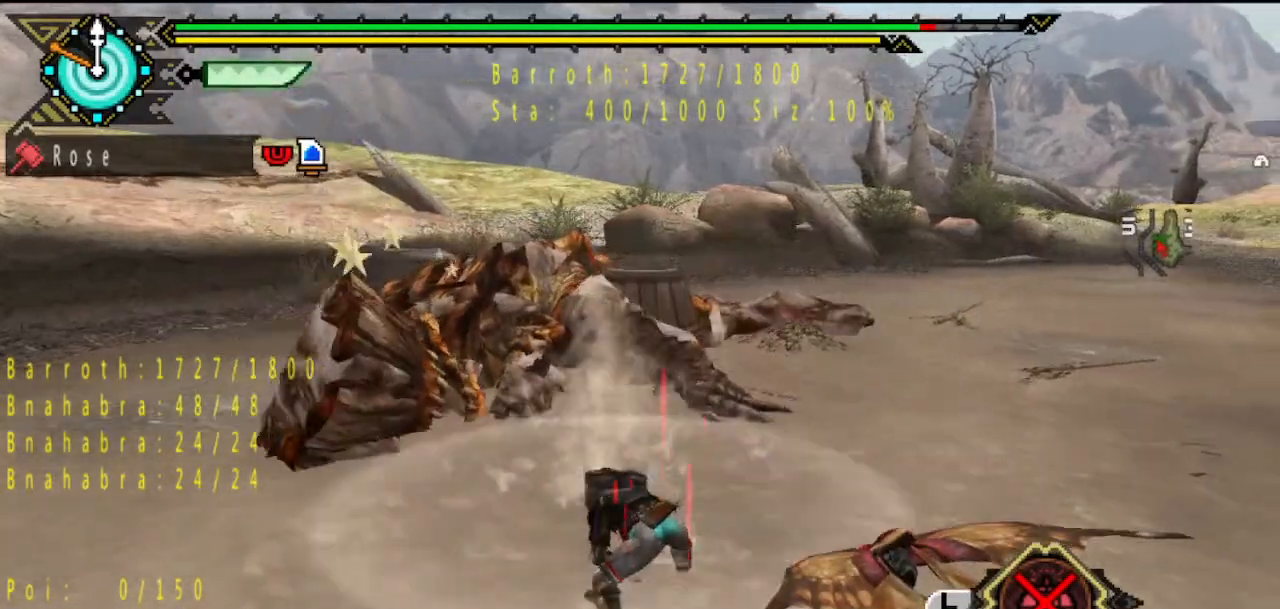
{"buttons": [], "left_stick": "center", "right_stick": "center", "button_events": []}
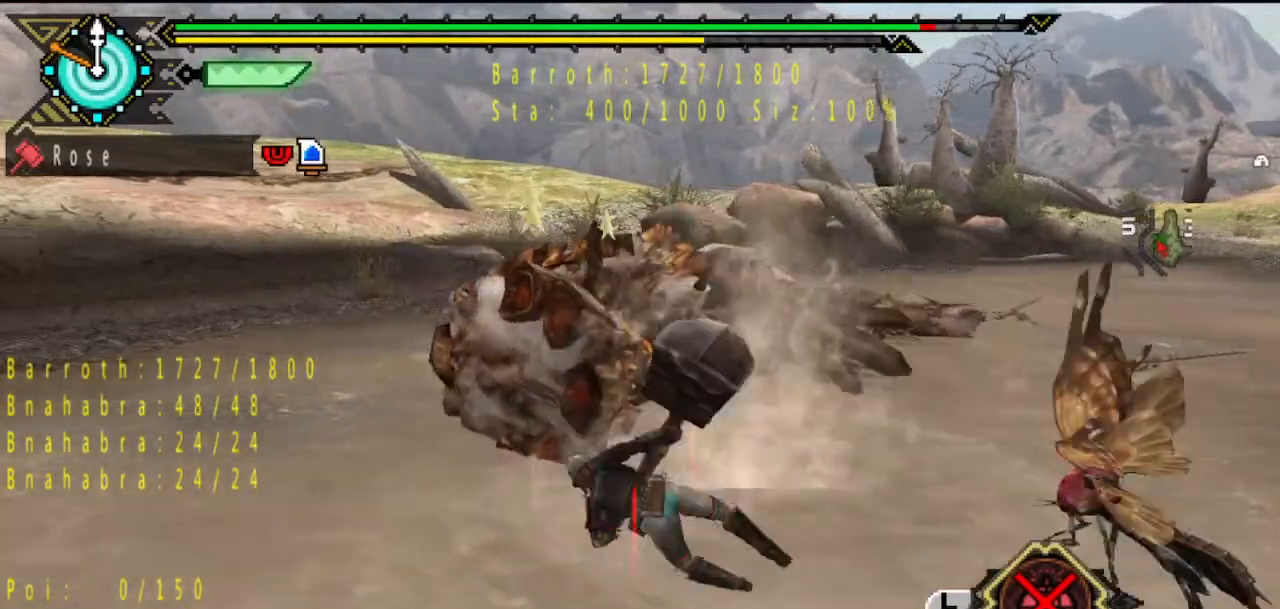
{"buttons": [], "left_stick": "down-right", "right_stick": "center", "button_events": []}
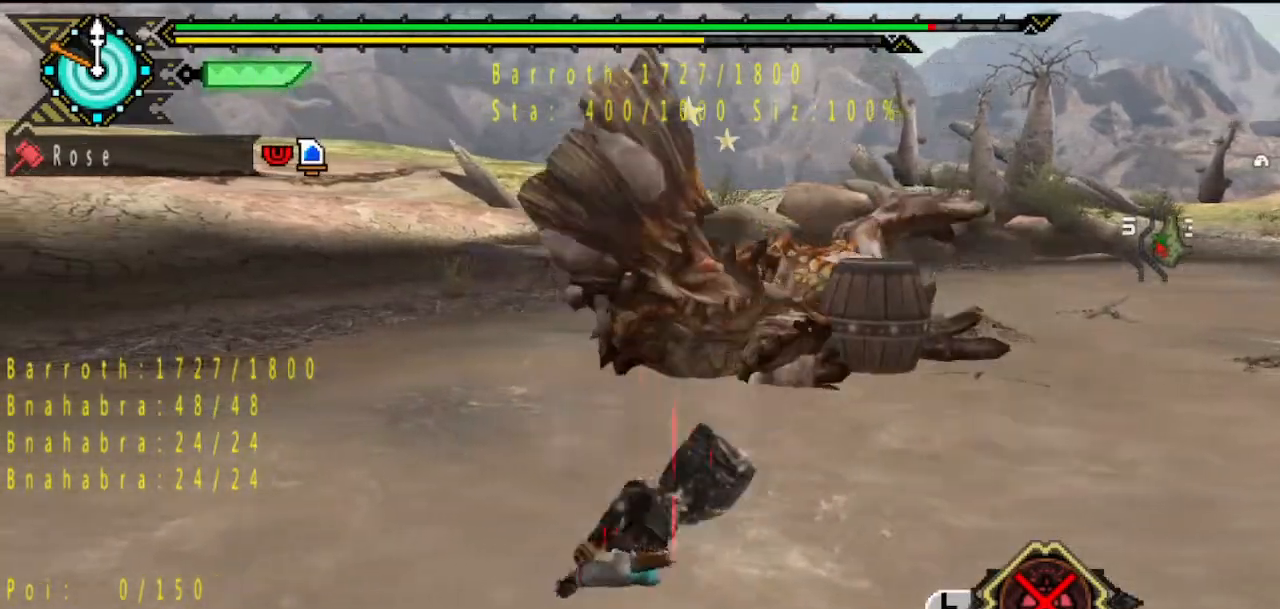
{"buttons": [], "left_stick": "right", "right_stick": "center", "button_events": []}
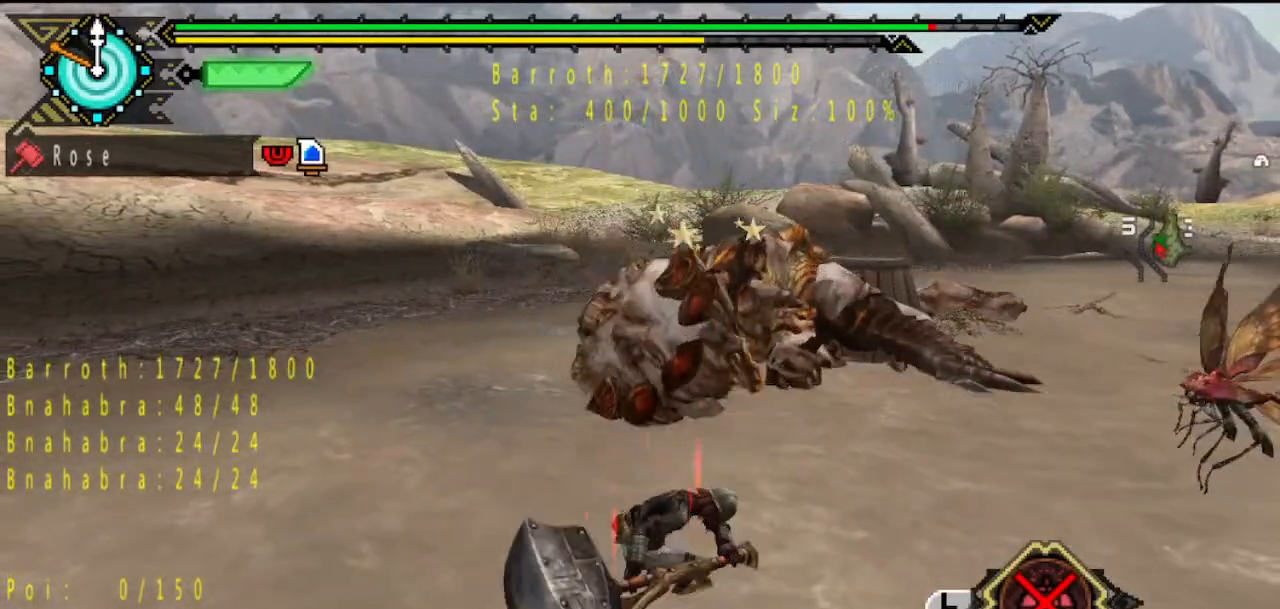
{"buttons": [], "left_stick": "right", "right_stick": "center", "button_events": []}
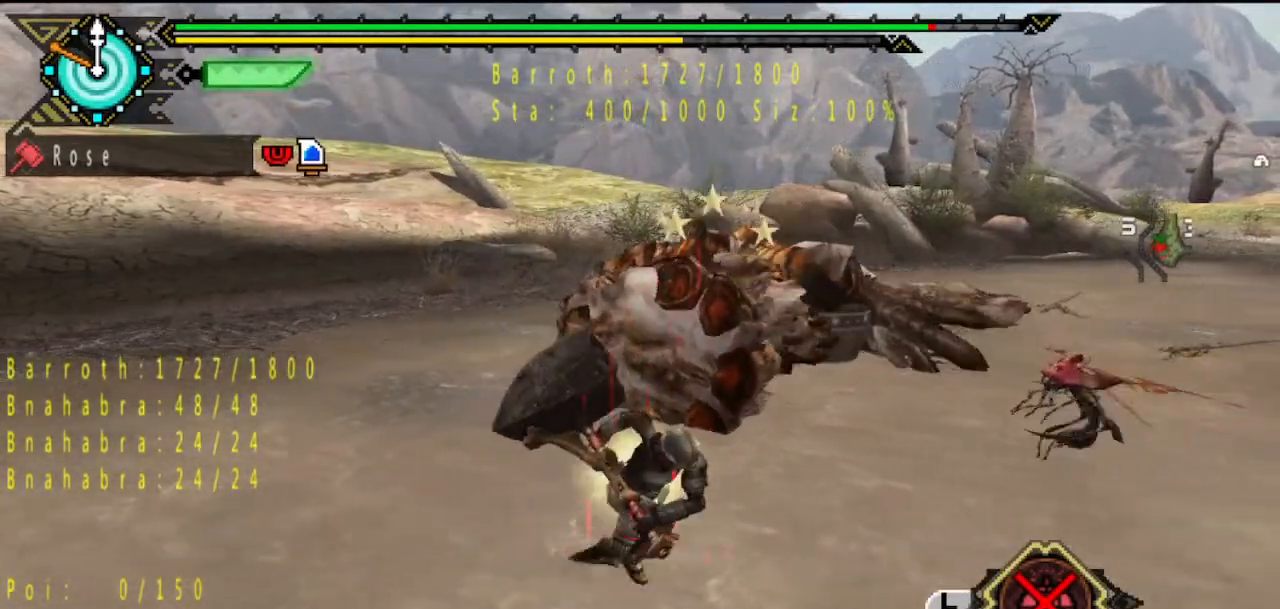
{"buttons": [], "left_stick": "right", "right_stick": "center", "button_events": []}
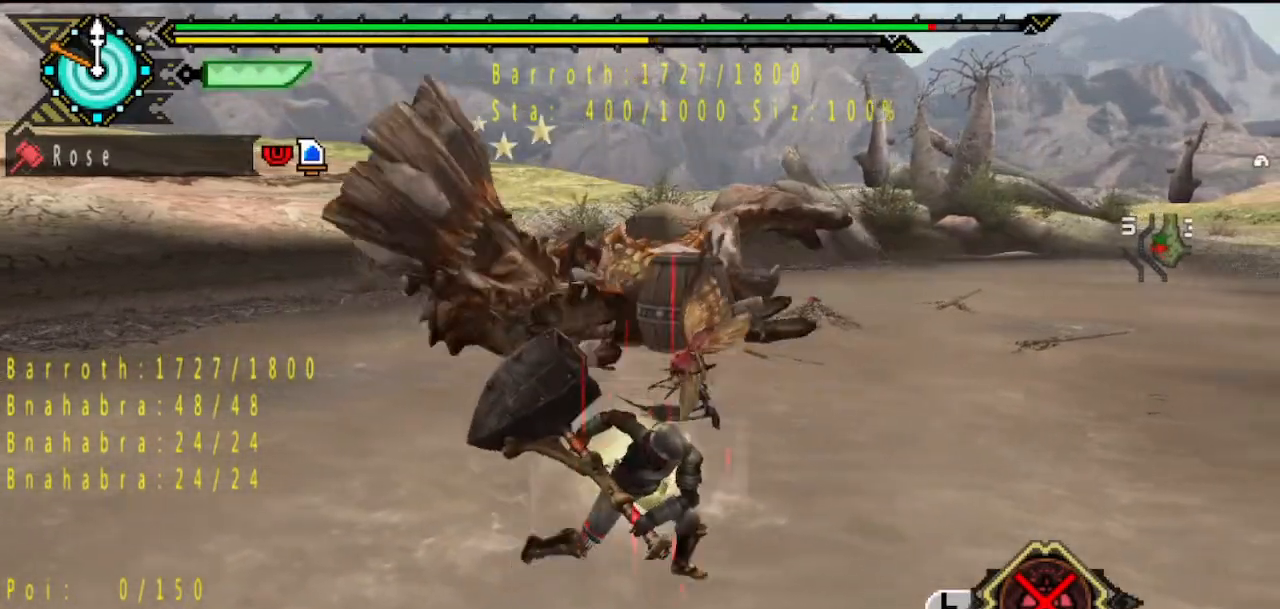
{"buttons": [], "left_stick": "up", "right_stick": "center", "button_events": []}
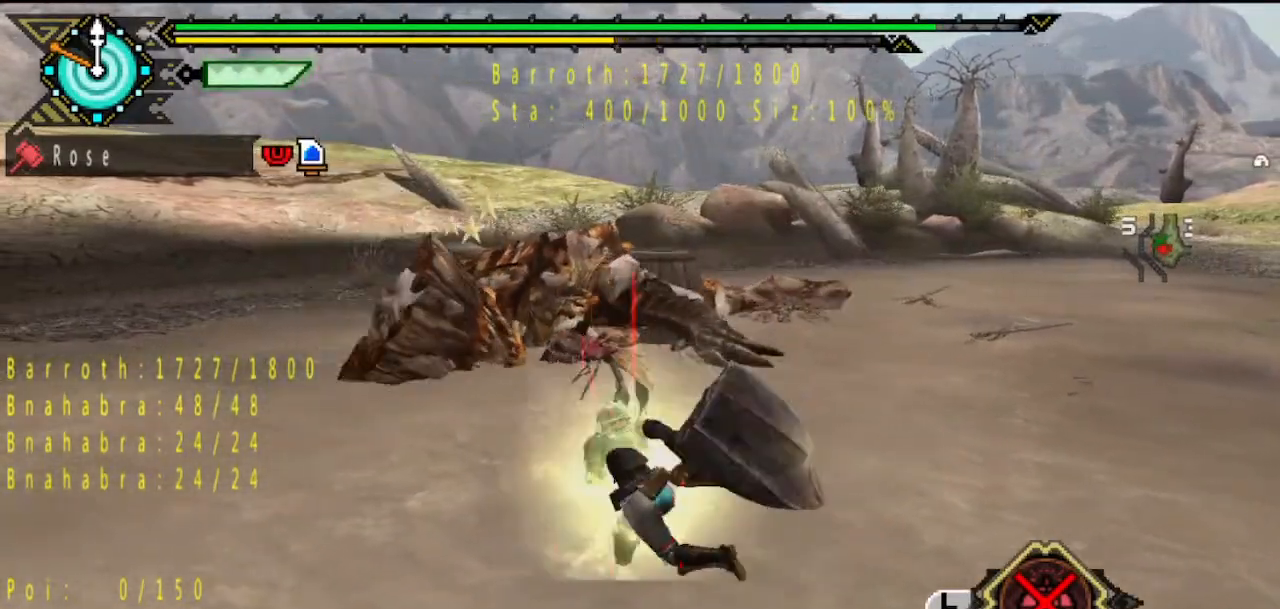
{"buttons": [], "left_stick": "up", "right_stick": "center", "button_events": []}
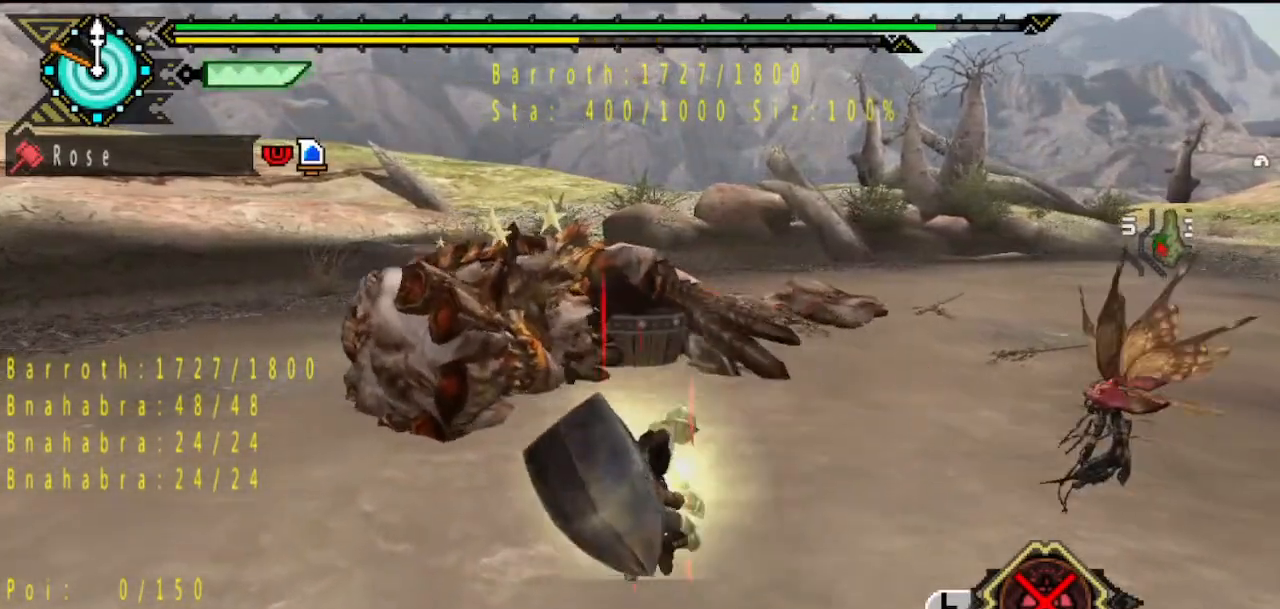
{"buttons": [], "left_stick": "center", "right_stick": "center", "button_events": []}
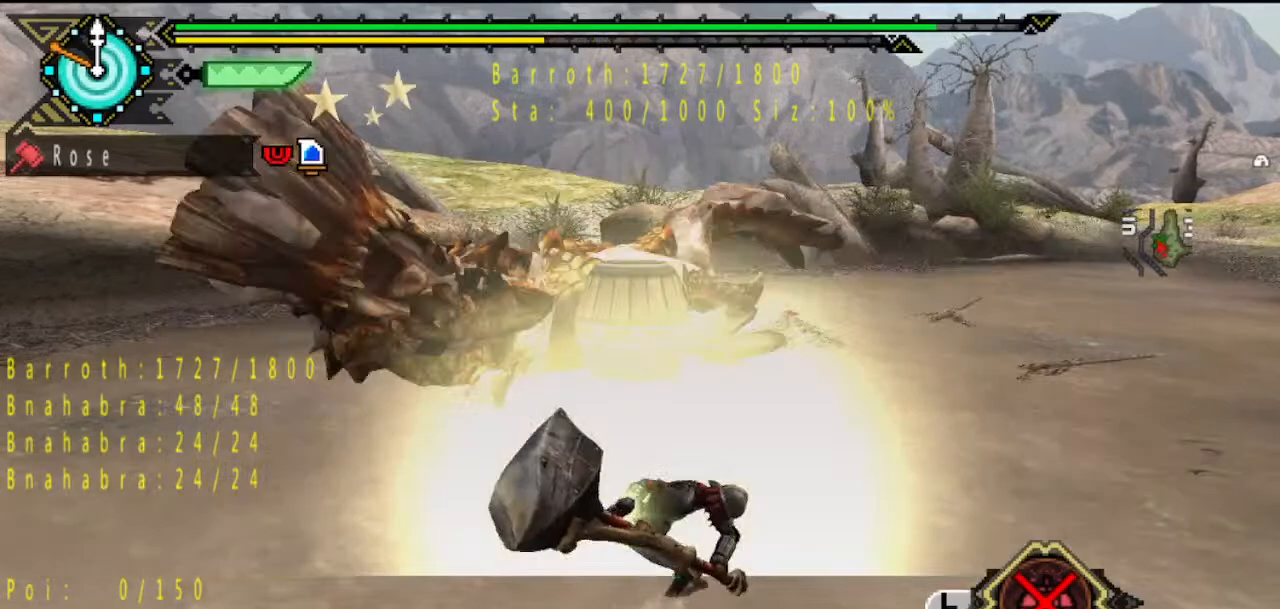
{"buttons": [], "left_stick": "left", "right_stick": "center", "button_events": []}
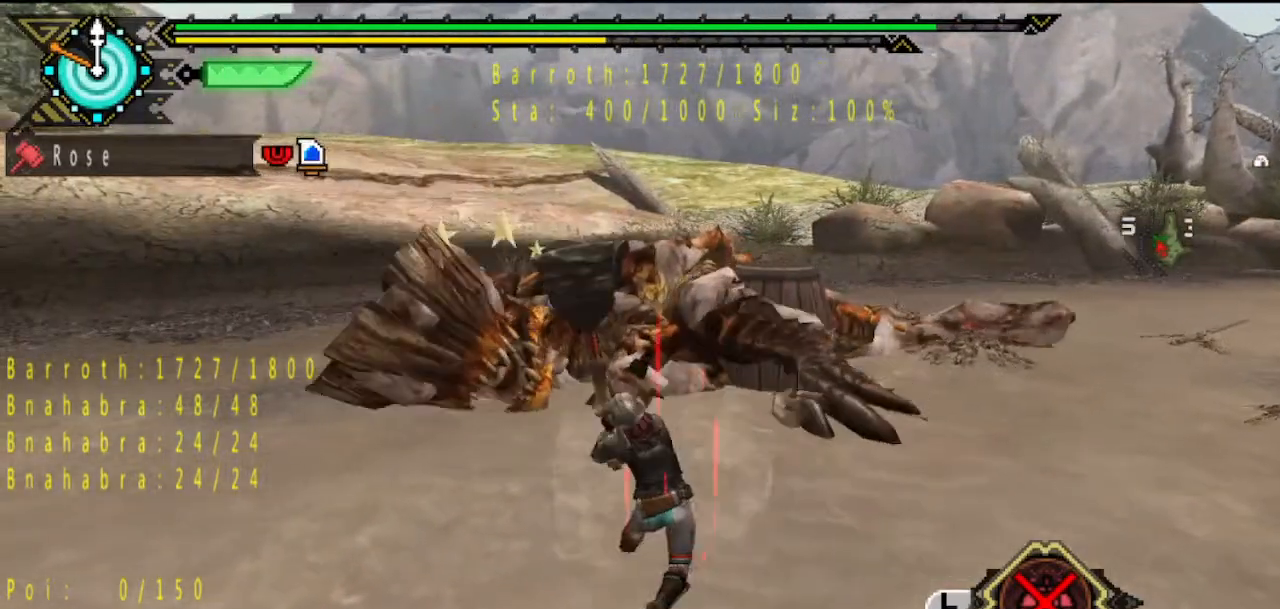
{"buttons": [], "left_stick": "left", "right_stick": "center", "button_events": []}
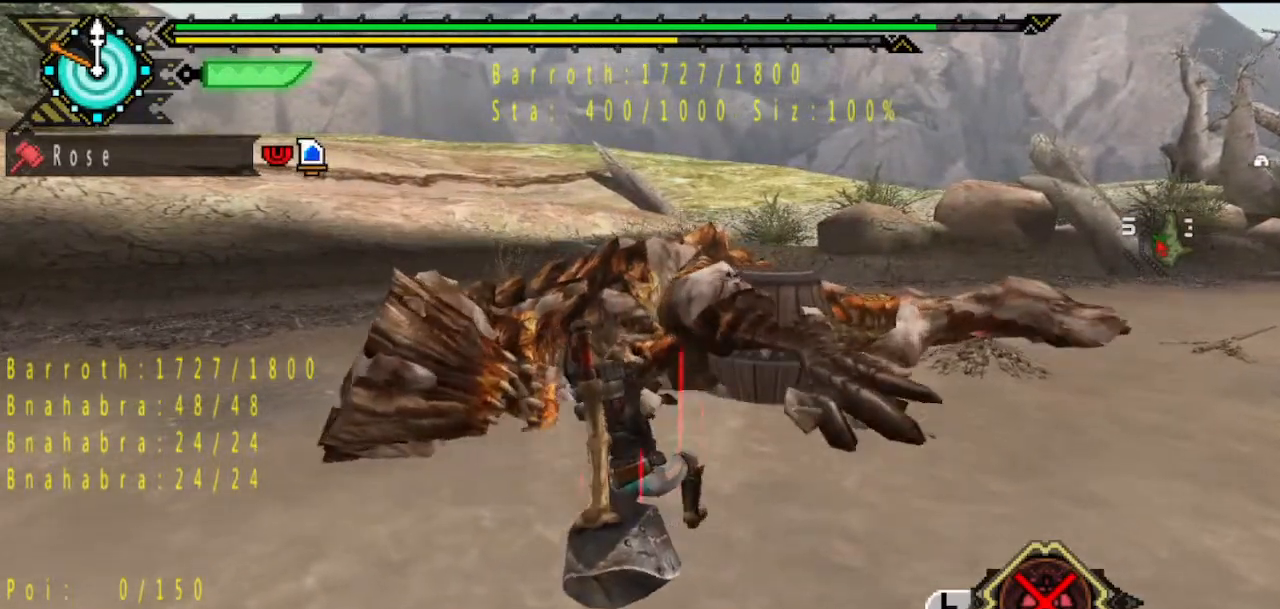
{"buttons": [], "left_stick": "left", "right_stick": "center", "button_events": []}
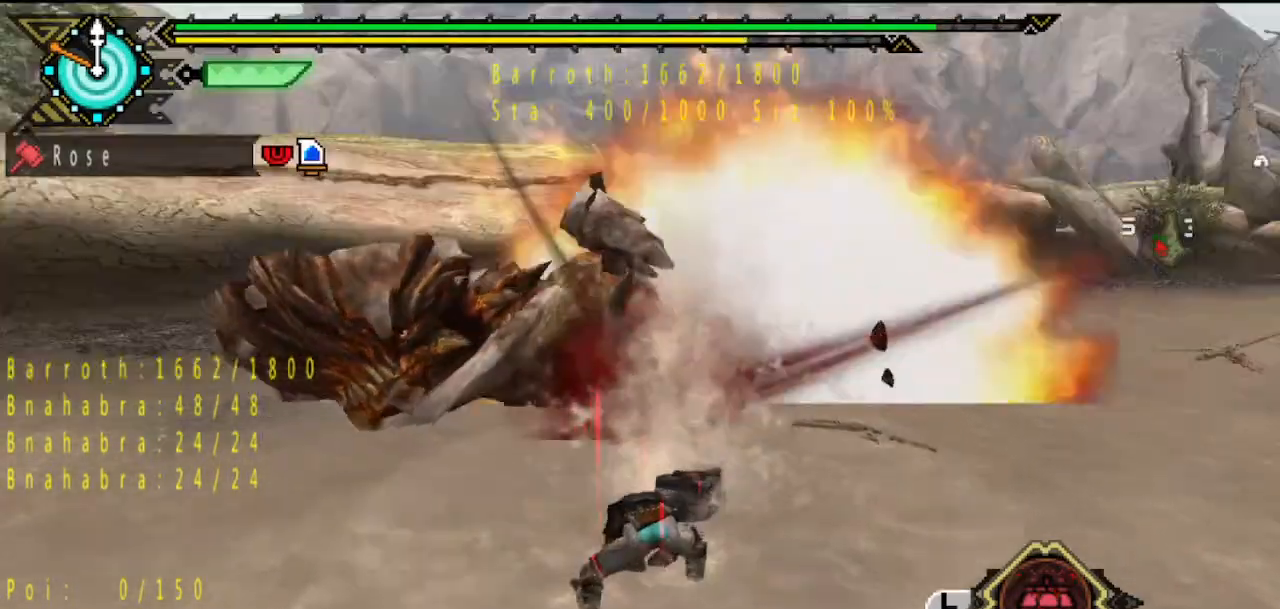
{"buttons": [], "left_stick": "left", "right_stick": "center", "button_events": []}
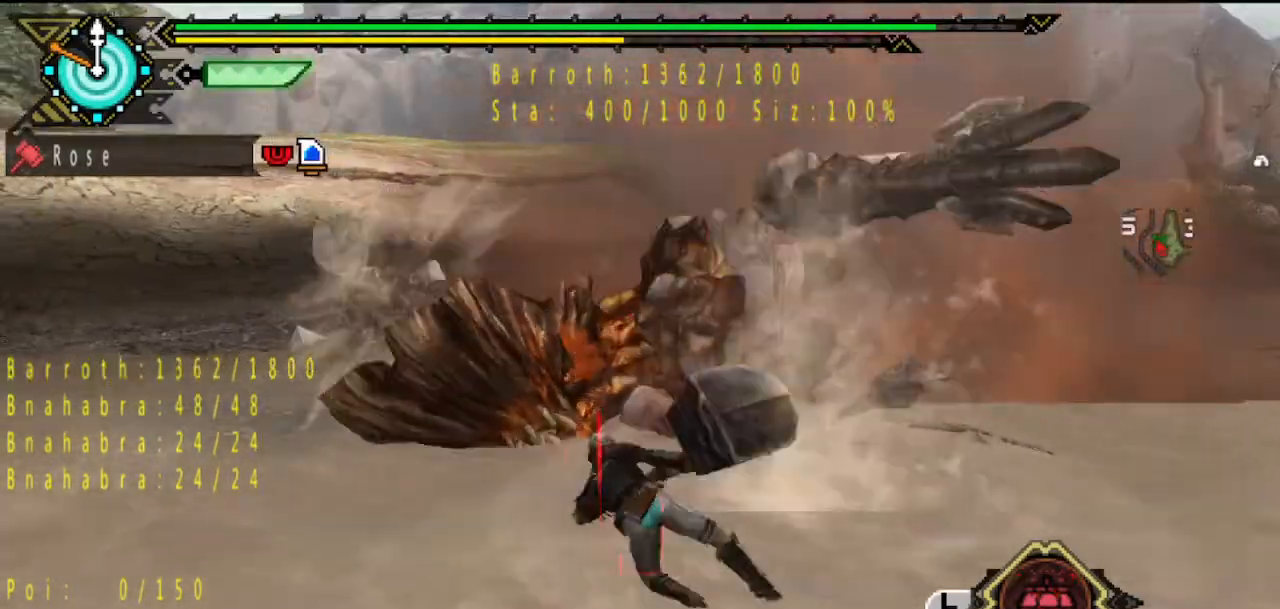
{"buttons": [], "left_stick": "up-right", "right_stick": "center", "button_events": []}
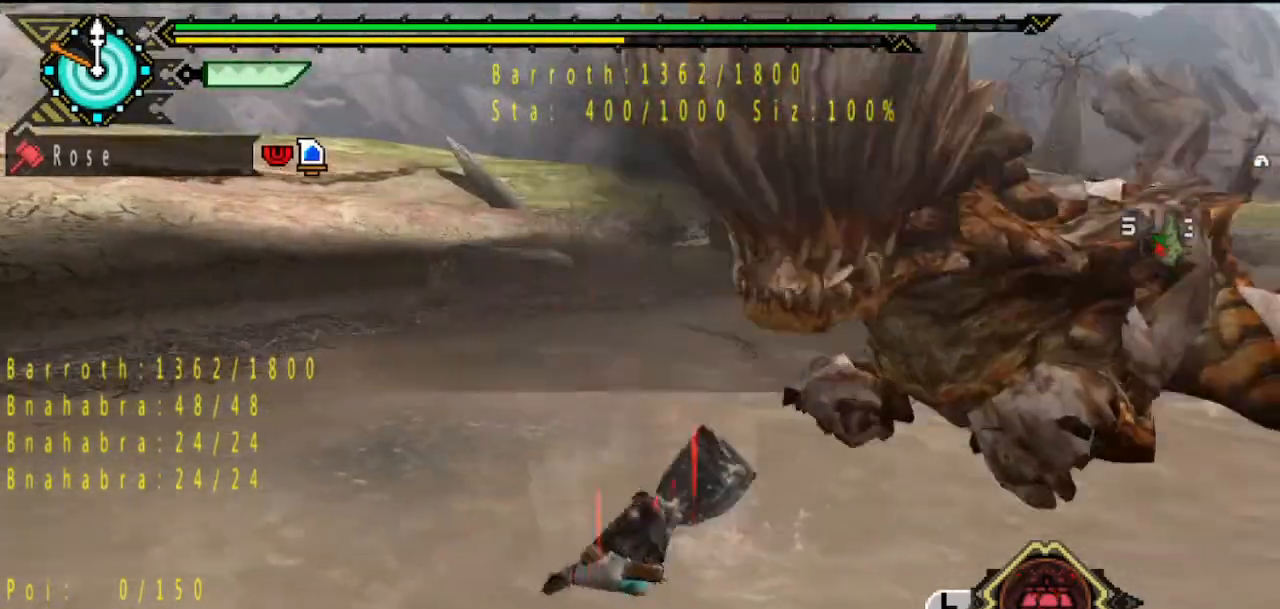
{"buttons": [], "left_stick": "up", "right_stick": "center", "button_events": []}
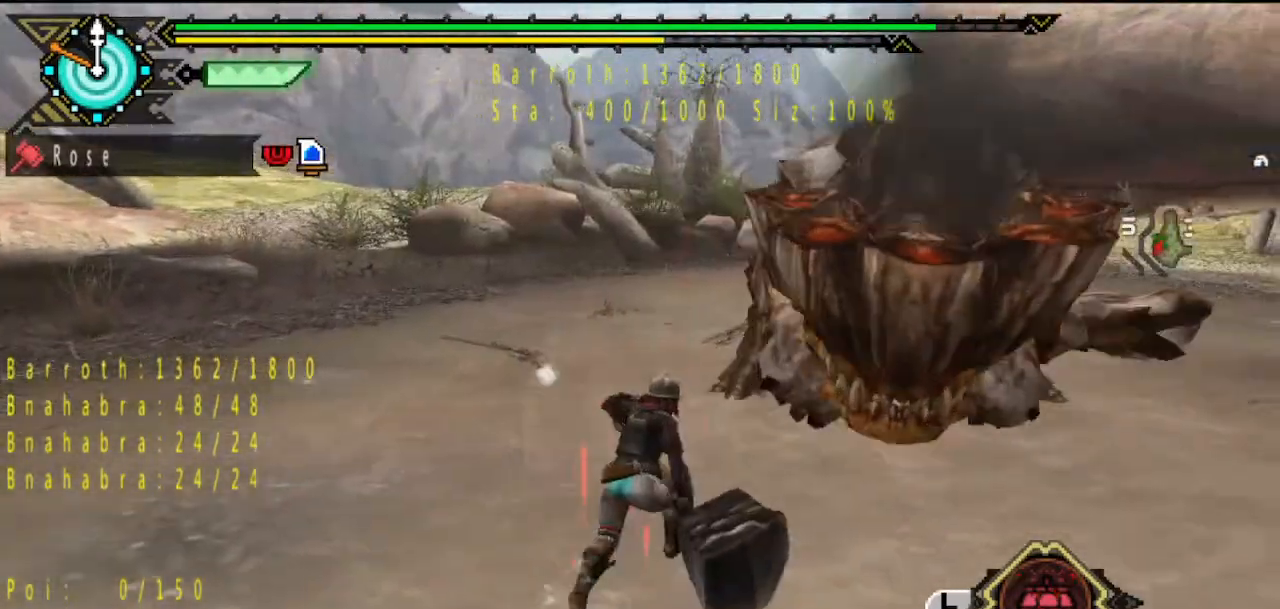
{"buttons": ["TRIANGLE"], "left_stick": "center", "right_stick": "center", "button_events": [[100, "TRIANGLE", "down"], [283, "TRIANGLE", "up"], [350, "TRIANGLE", "down"], [383, "DPAD_RIGHT", "down"], [417, "TRIANGLE", "up"], [483, "DPAD_RIGHT", "up"], [483, "TRIANGLE", "down"]]}
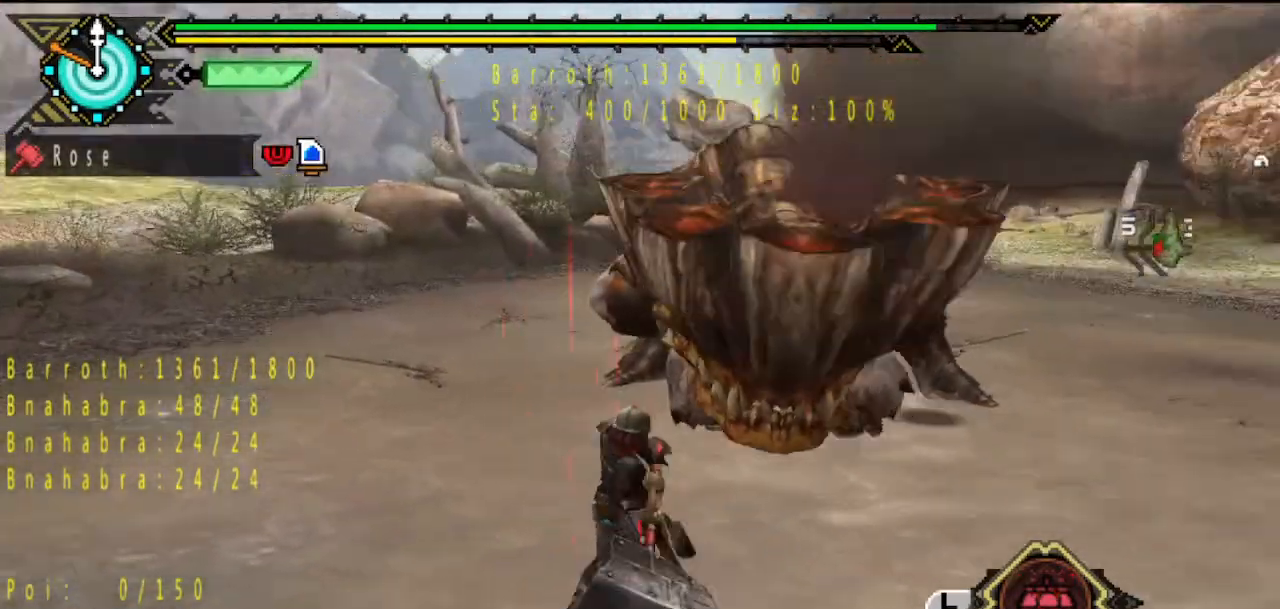
{"buttons": [], "left_stick": "center", "right_stick": "center", "button_events": [[50, "TRIANGLE", "up"], [117, "DPAD_RIGHT", "down"], [117, "TRIANGLE", "down"], [183, "DPAD_RIGHT", "up"], [183, "TRIANGLE", "up"], [250, "TRIANGLE", "down"], [317, "TRIANGLE", "up"], [383, "TRIANGLE", "down"], [450, "TRIANGLE", "up"]]}
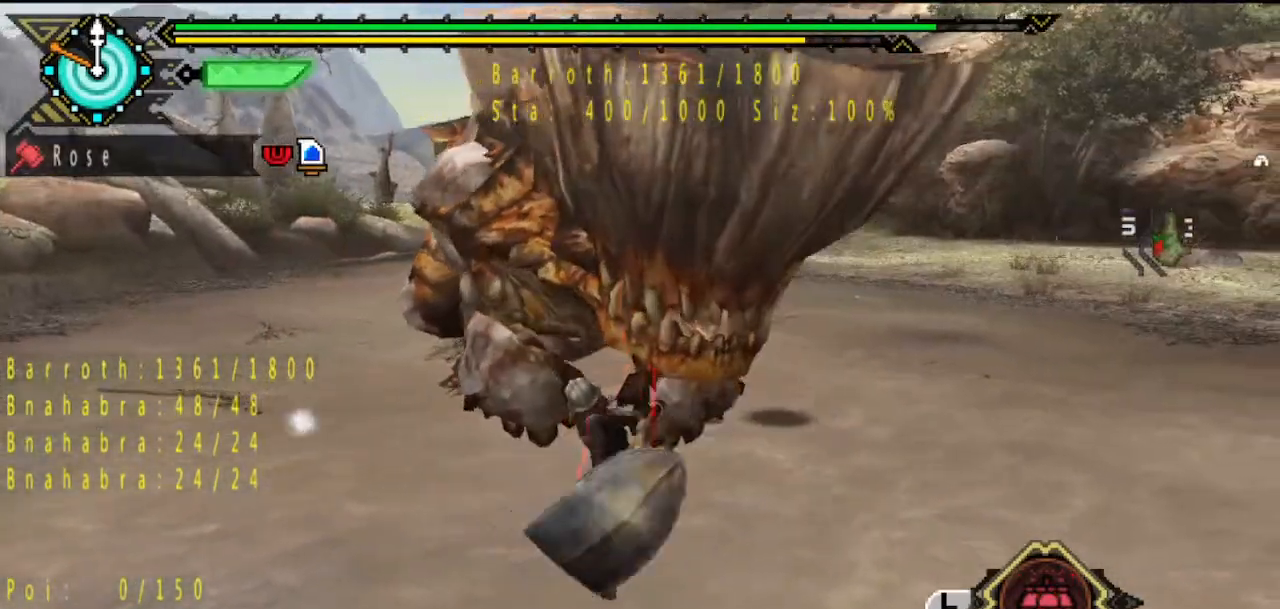
{"buttons": ["TRIANGLE"], "left_stick": "left", "right_stick": "center", "button_events": [[17, "TRIANGLE", "down"], [83, "TRIANGLE", "up"], [150, "TRIANGLE", "down"], [367, "TRIANGLE", "up"], [433, "TRIANGLE", "down"]]}